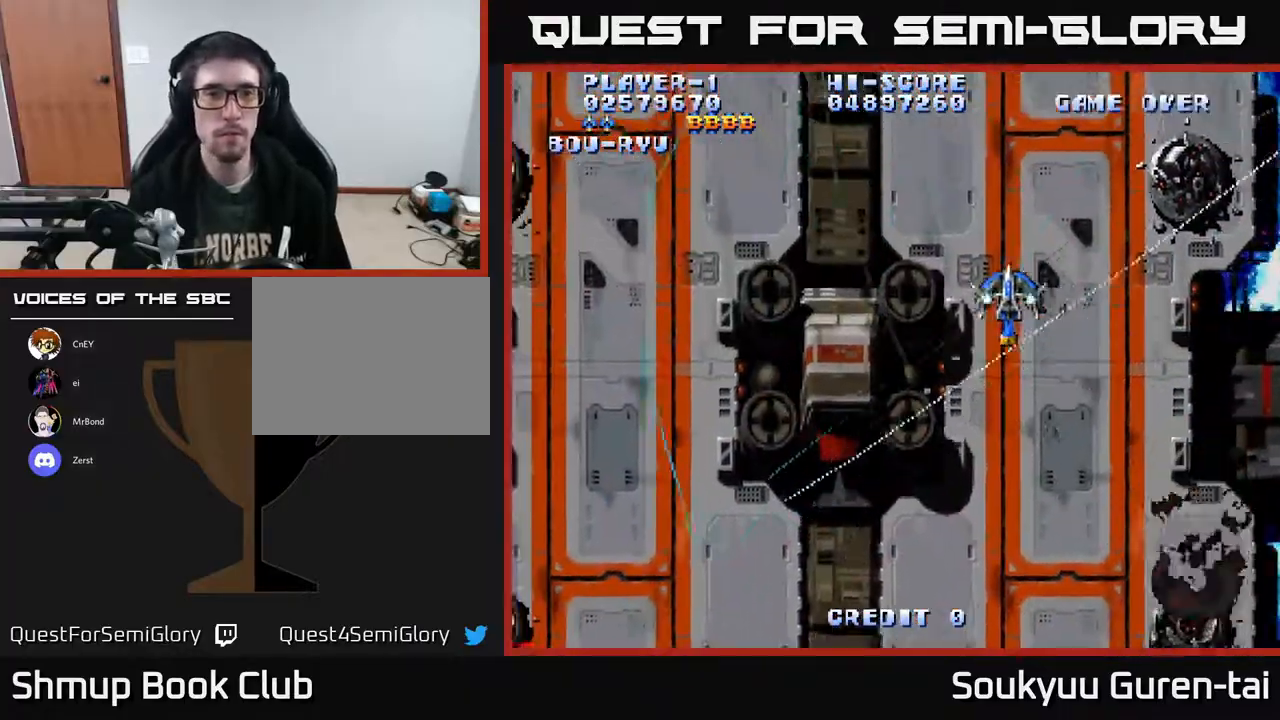
Gameplay with a controller (Xbox layout); each line is a JSON object with the inputs held at the frame after it. "events" lists button and stick changes between this image and that frame as [ms after this image, input, new state], when the widget could be followed in between. Not read: GUIDE L3 R3 left_stick.
{"buttons": ["A", "DPAD_LEFT"], "right_stick": "center", "events": []}
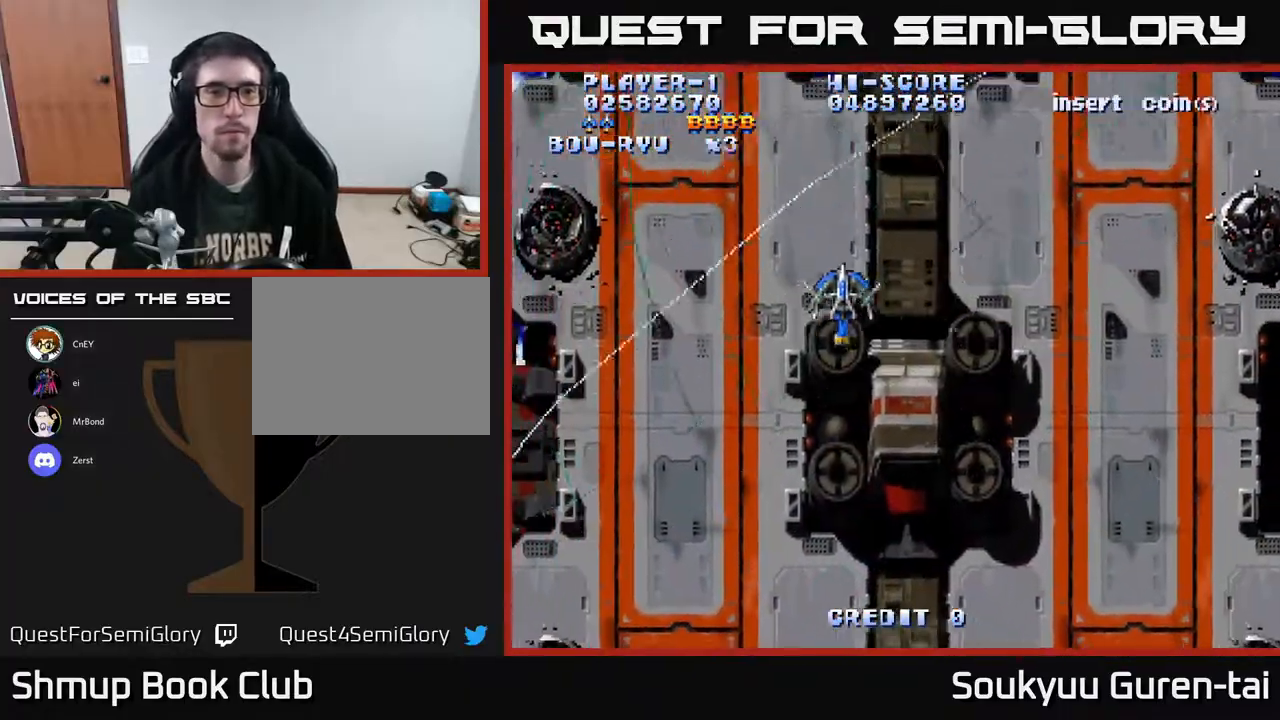
{"buttons": ["A", "DPAD_RIGHT"], "right_stick": "center", "events": [[117, "DPAD_UP", "down"], [283, "DPAD_LEFT", "up"], [350, "DPAD_RIGHT", "down"], [383, "DPAD_UP", "up"]]}
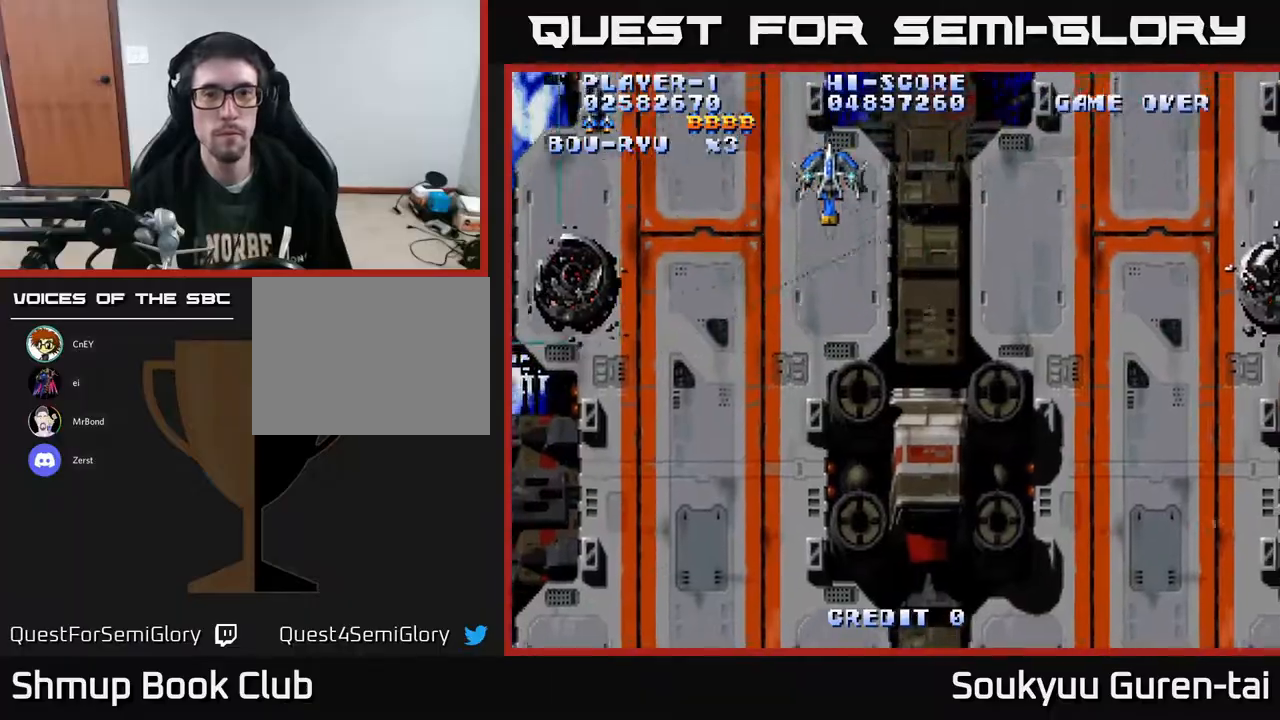
{"buttons": ["A", "DPAD_RIGHT"], "right_stick": "center", "events": []}
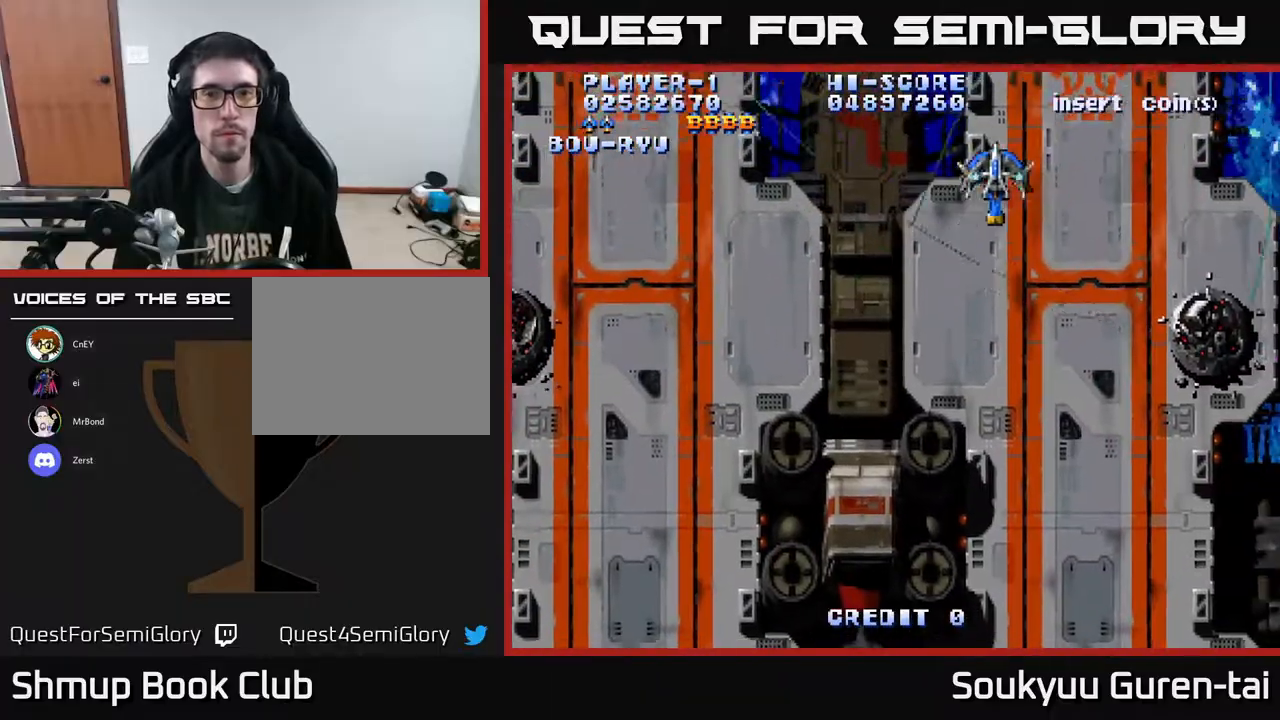
{"buttons": ["A", "DPAD_UP", "DPAD_LEFT"], "right_stick": "center", "events": [[183, "DPAD_RIGHT", "up"], [217, "DPAD_LEFT", "down"], [500, "DPAD_UP", "down"]]}
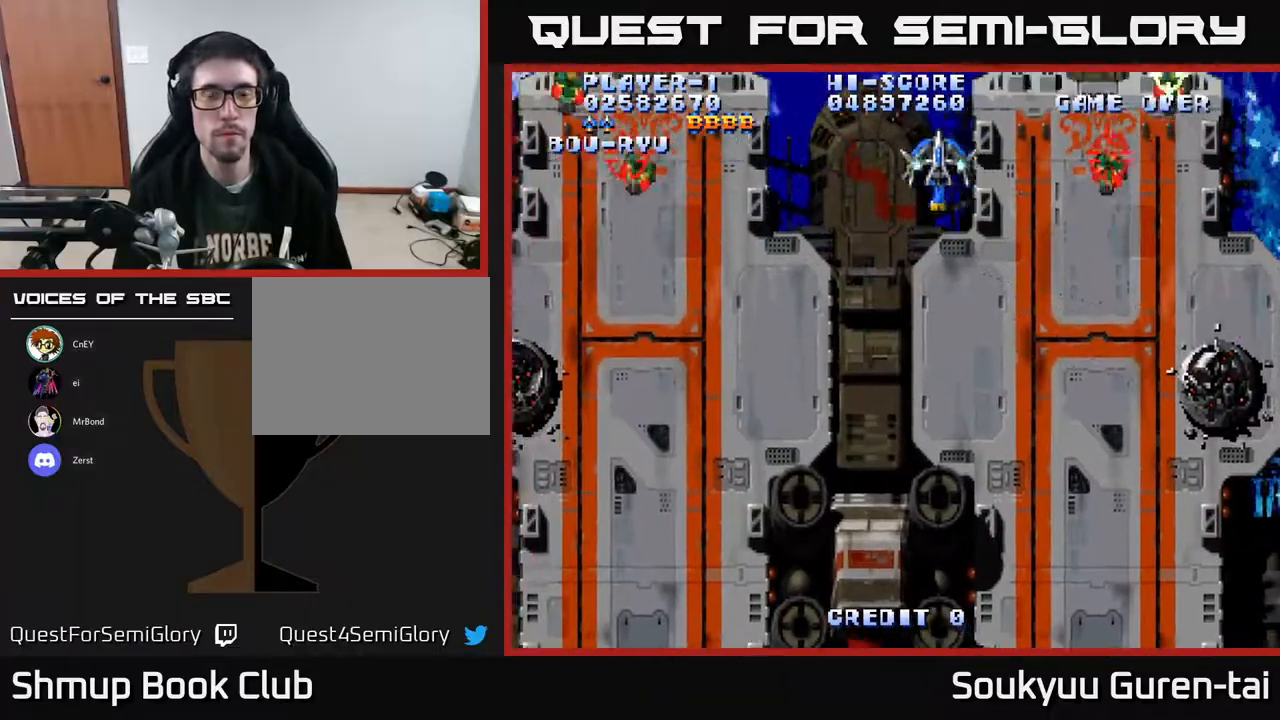
{"buttons": ["A", "DPAD_DOWN"], "right_stick": "center", "events": [[33, "A", "up"], [33, "DPAD_UP", "up"], [50, "DPAD_DOWN", "down"], [67, "A", "down"], [67, "DPAD_LEFT", "up"]]}
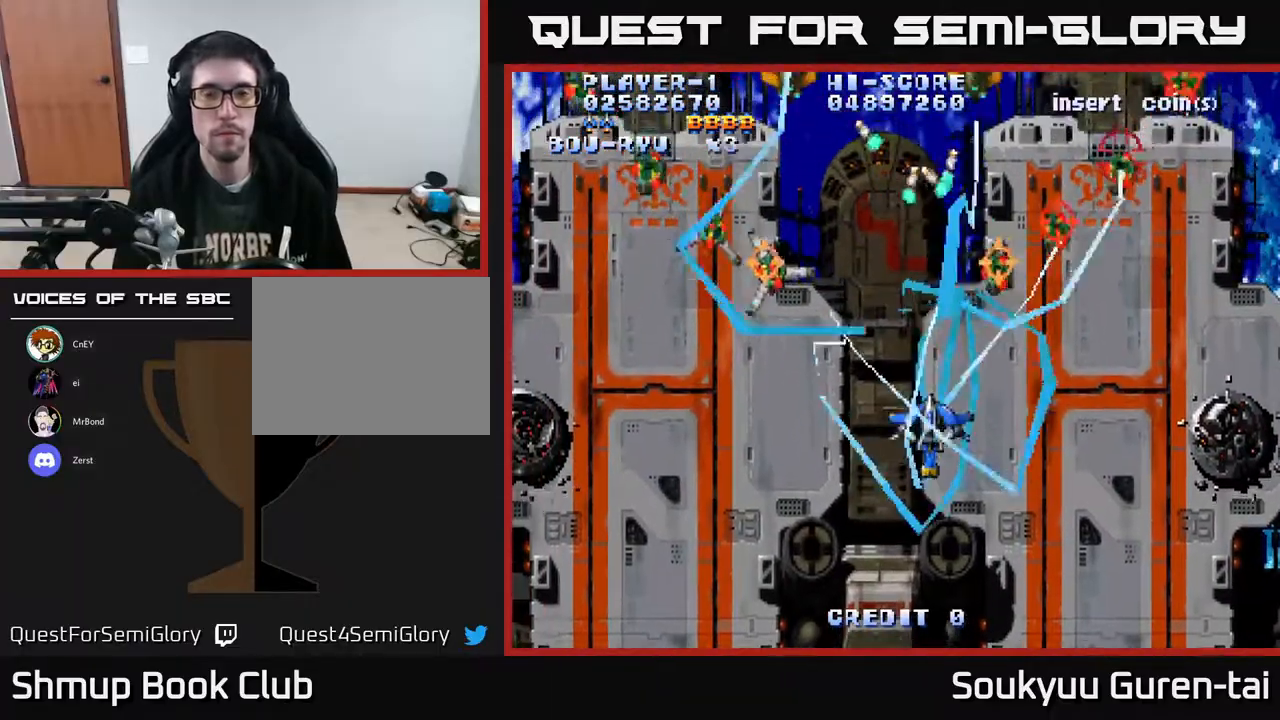
{"buttons": ["A", "DPAD_UP"], "right_stick": "center", "events": [[67, "DPAD_RIGHT", "down"], [133, "DPAD_DOWN", "up"], [400, "DPAD_UP", "down"], [450, "DPAD_RIGHT", "up"]]}
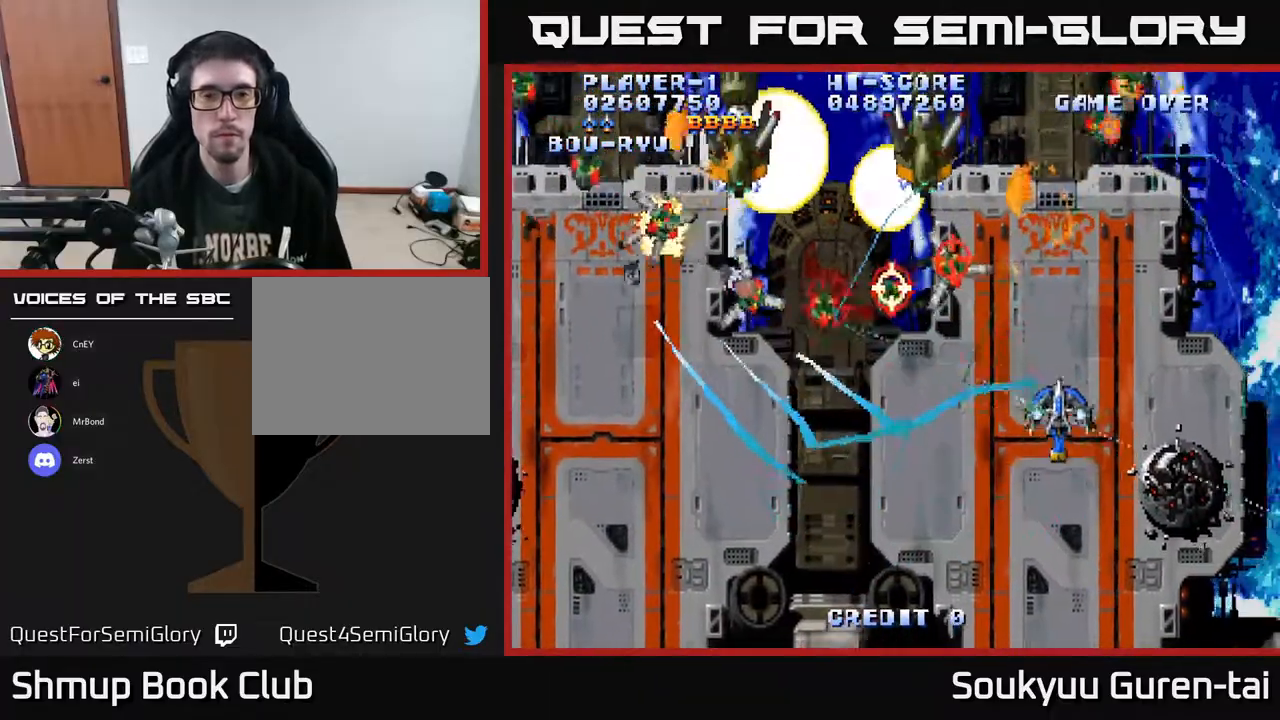
{"buttons": ["A", "DPAD_LEFT"], "right_stick": "center", "events": [[17, "DPAD_LEFT", "down"], [83, "DPAD_UP", "up"]]}
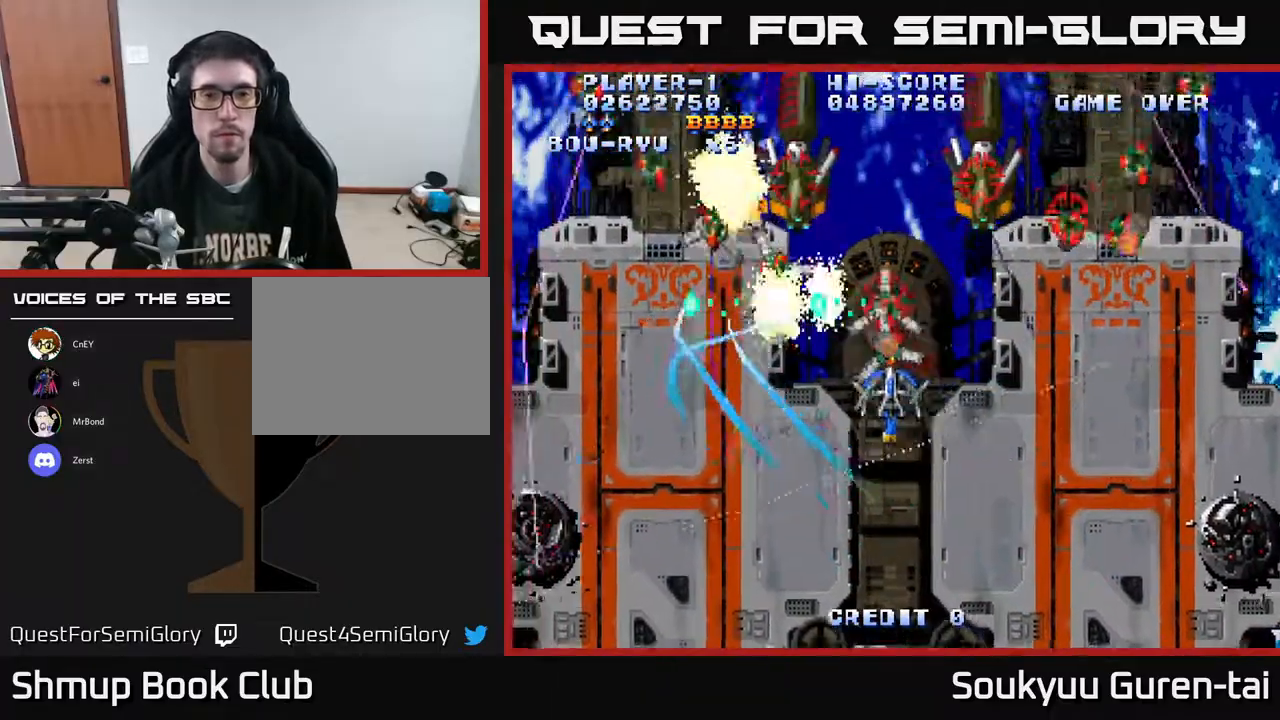
{"buttons": ["A", "DPAD_DOWN", "DPAD_RIGHT"], "right_stick": "center", "events": [[50, "DPAD_DOWN", "down"], [317, "DPAD_LEFT", "up"], [417, "DPAD_RIGHT", "down"]]}
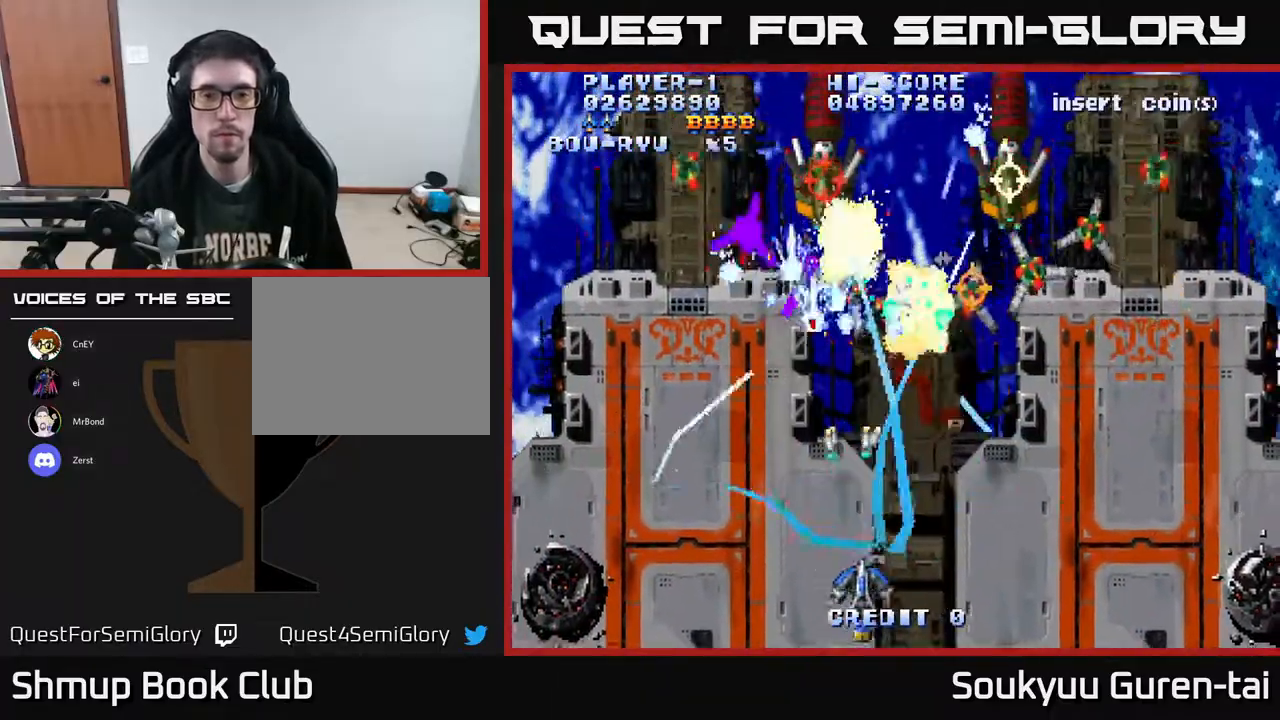
{"buttons": ["A", "DPAD_UP"], "right_stick": "center", "events": [[200, "DPAD_DOWN", "up"], [283, "DPAD_RIGHT", "up"], [450, "DPAD_UP", "down"]]}
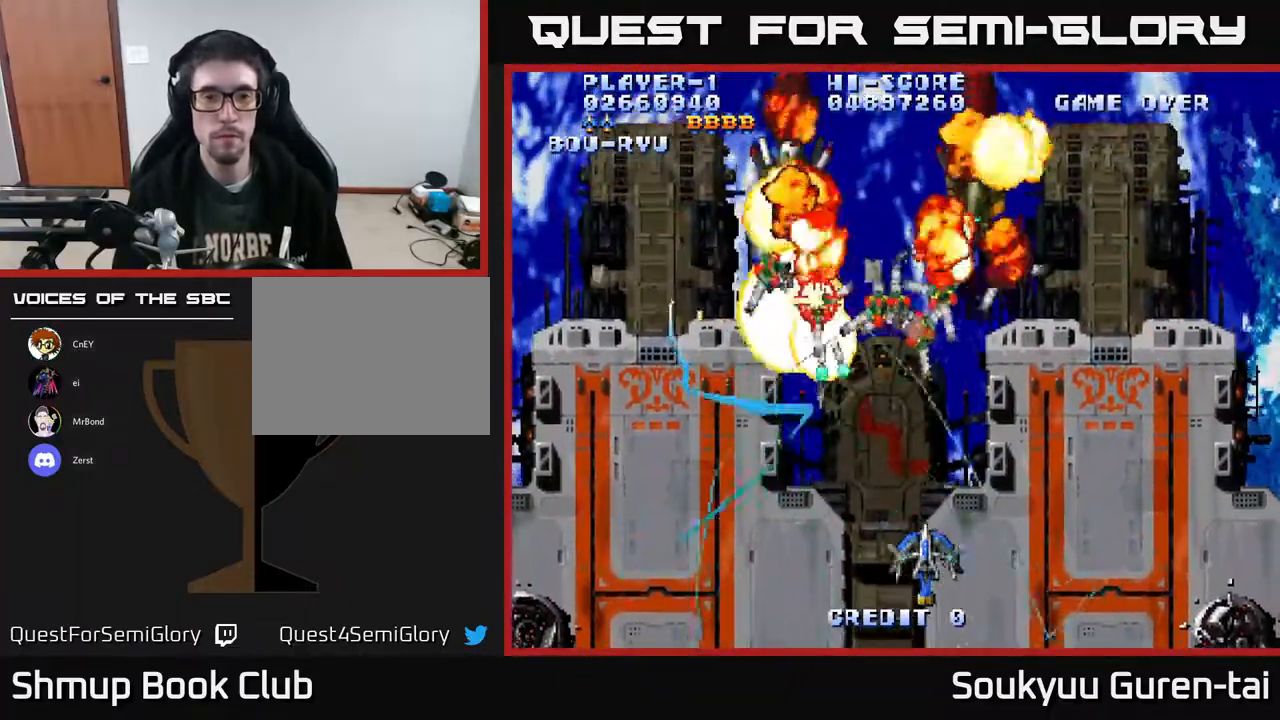
{"buttons": ["A", "DPAD_RIGHT"], "right_stick": "center", "events": [[167, "DPAD_UP", "up"], [400, "DPAD_RIGHT", "down"]]}
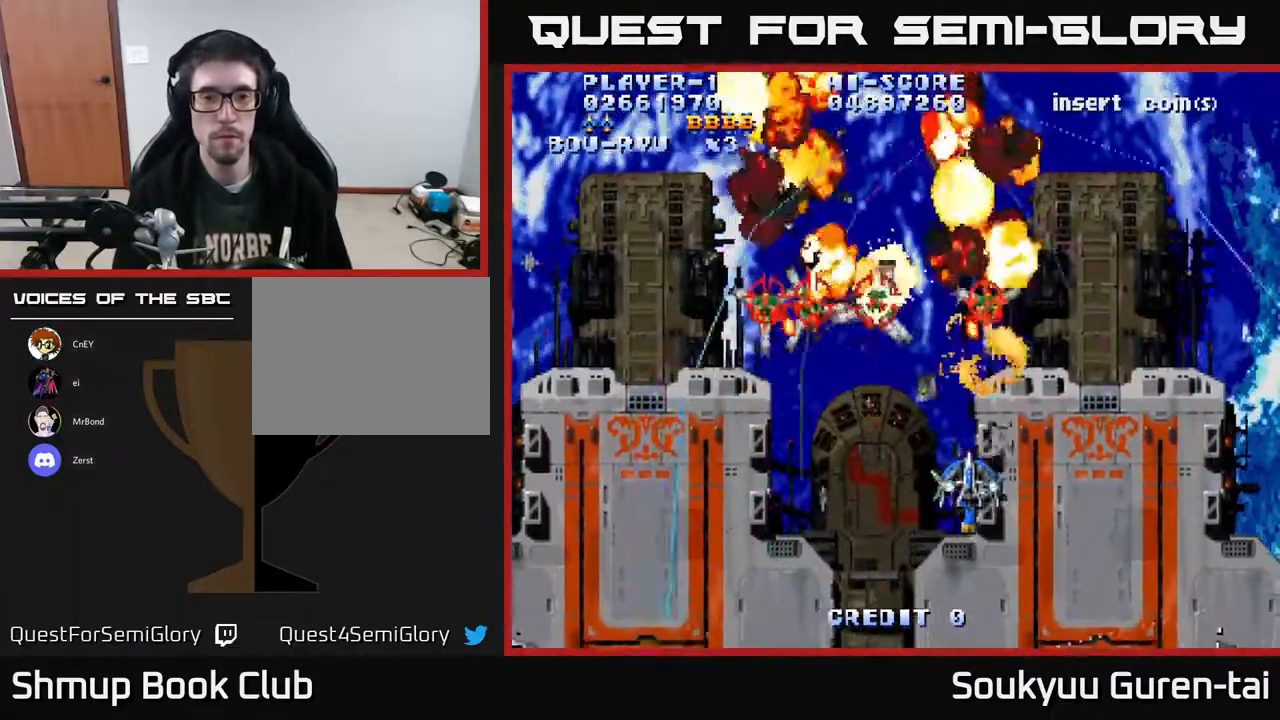
{"buttons": ["A"], "right_stick": "center", "events": [[33, "DPAD_DOWN", "down"], [67, "A", "up"], [133, "A", "down"], [417, "DPAD_DOWN", "up"], [467, "DPAD_RIGHT", "up"]]}
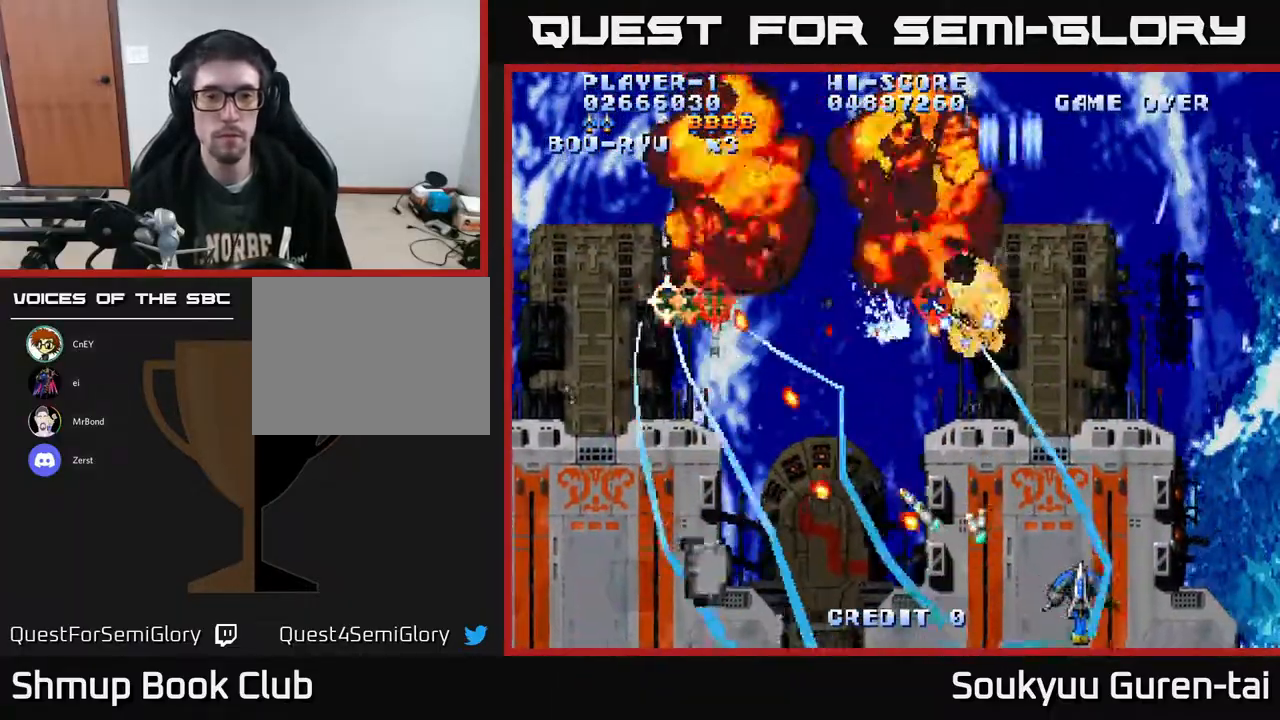
{"buttons": ["A", "DPAD_UP"], "right_stick": "center", "events": [[250, "DPAD_RIGHT", "down"], [467, "DPAD_UP", "down"], [500, "DPAD_RIGHT", "up"]]}
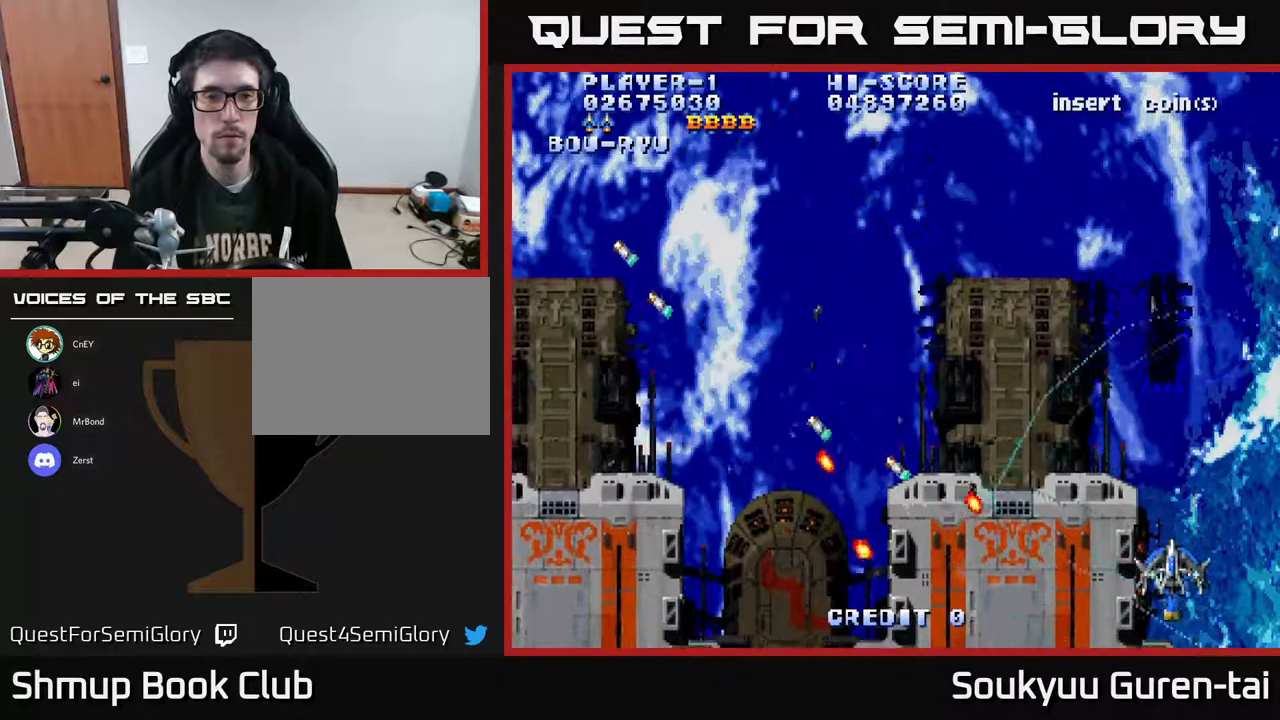
{"buttons": ["A", "DPAD_LEFT"], "right_stick": "center", "events": [[167, "DPAD_LEFT", "down"], [367, "DPAD_UP", "up"]]}
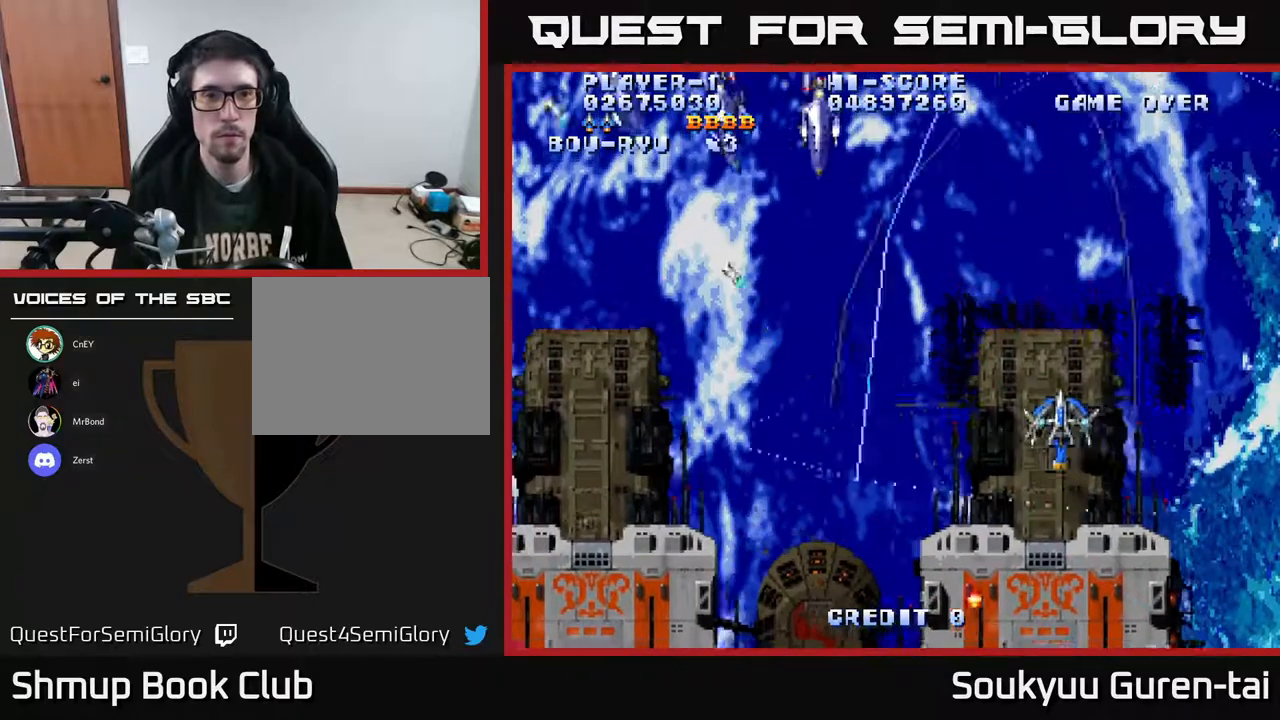
{"buttons": ["A", "DPAD_DOWN"], "right_stick": "center", "events": [[100, "DPAD_UP", "down"], [350, "DPAD_UP", "up"], [433, "DPAD_DOWN", "down"], [500, "DPAD_LEFT", "up"]]}
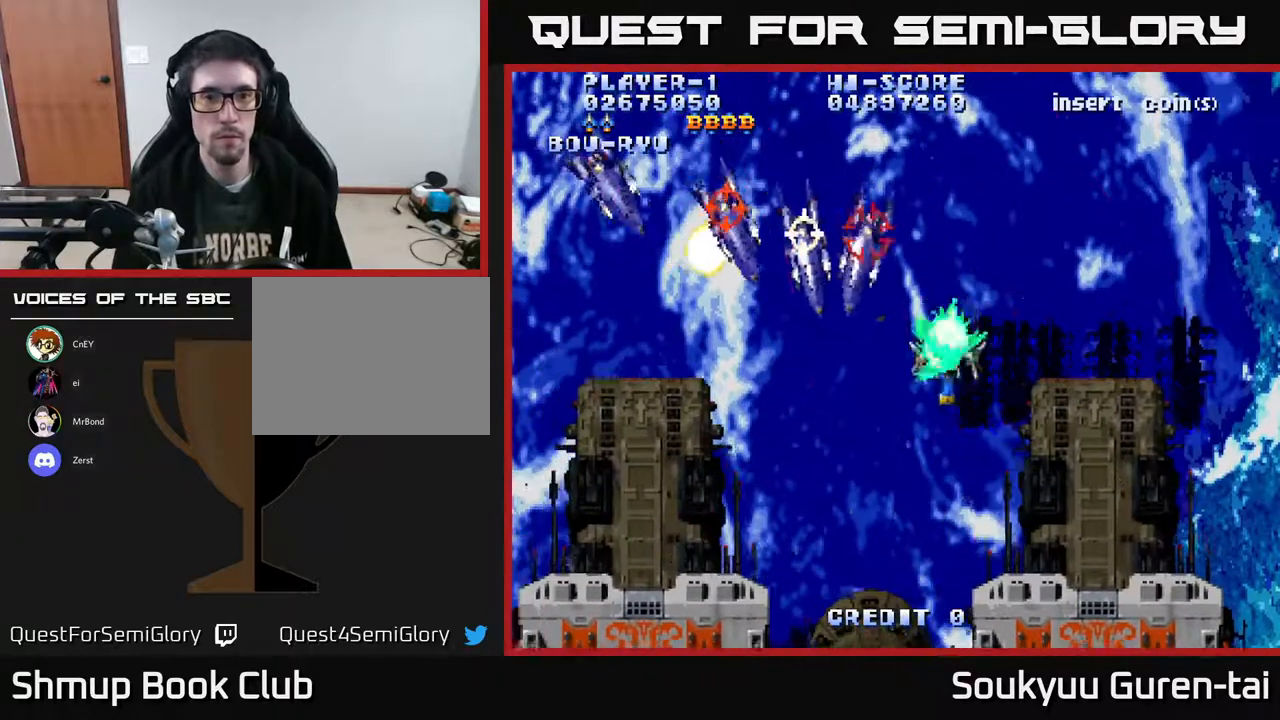
{"buttons": ["DPAD_LEFT"], "right_stick": "center", "events": [[50, "DPAD_RIGHT", "down"], [133, "DPAD_RIGHT", "up"], [200, "DPAD_LEFT", "down"], [300, "DPAD_DOWN", "up"], [367, "A", "up"]]}
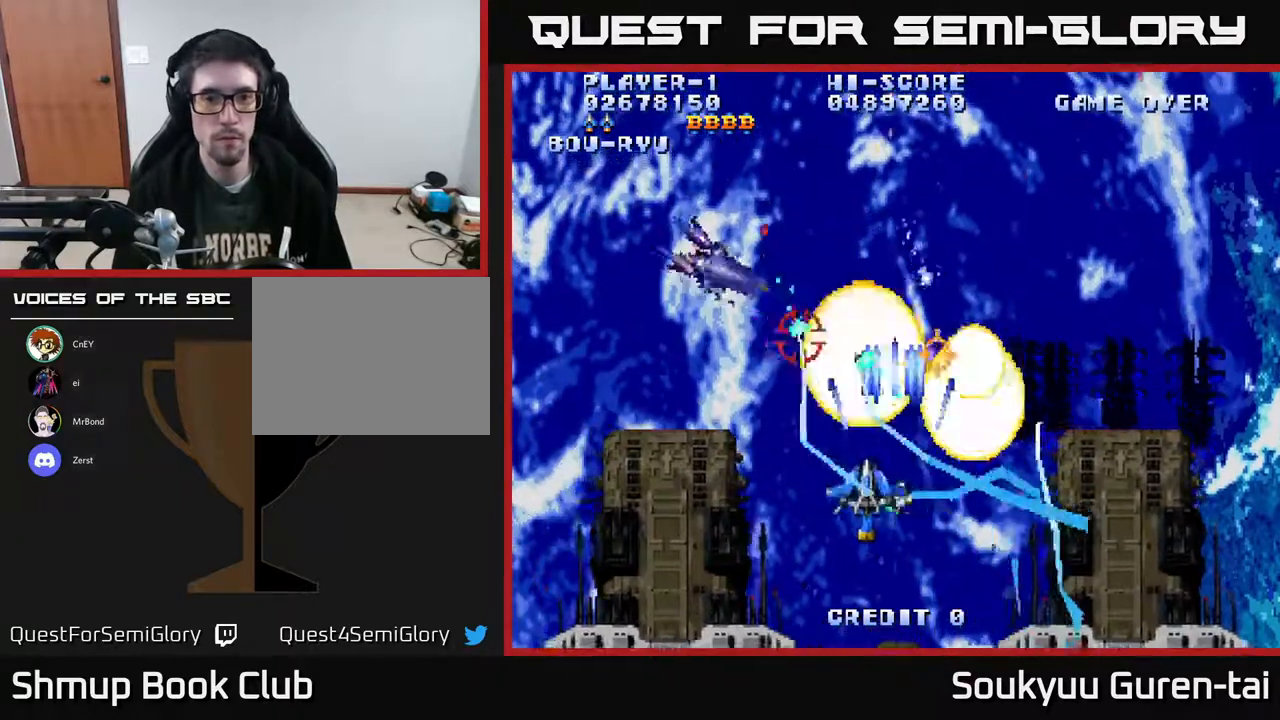
{"buttons": ["DPAD_UP"], "right_stick": "center", "events": [[67, "A", "down"], [133, "A", "up"], [183, "A", "down"], [233, "DPAD_LEFT", "up"], [233, "DPAD_UP", "down"], [250, "A", "up"], [267, "DPAD_RIGHT", "down"], [333, "A", "down"], [367, "DPAD_RIGHT", "up"], [400, "A", "up"]]}
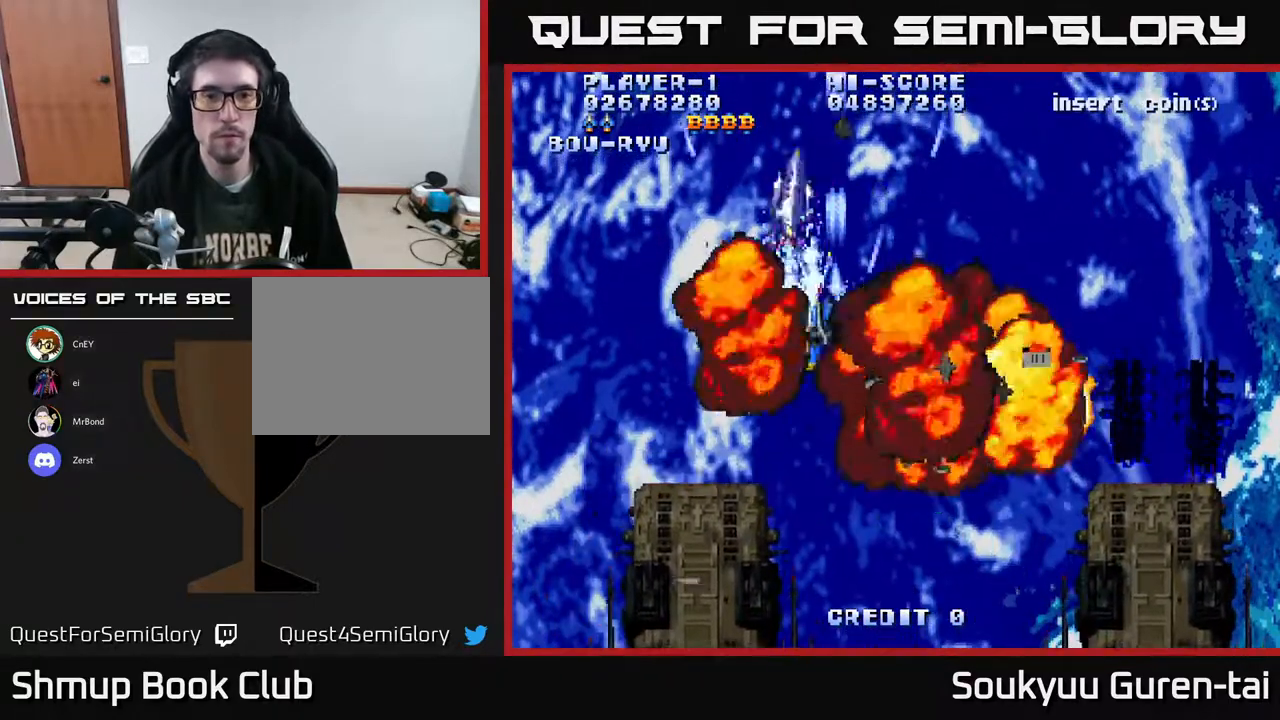
{"buttons": ["A", "DPAD_RIGHT"], "right_stick": "center", "events": [[33, "DPAD_LEFT", "down"], [83, "A", "down"], [100, "DPAD_UP", "up"], [133, "DPAD_DOWN", "down"], [150, "A", "up"], [150, "DPAD_LEFT", "up"], [217, "A", "down"], [417, "DPAD_RIGHT", "down"], [500, "DPAD_DOWN", "up"]]}
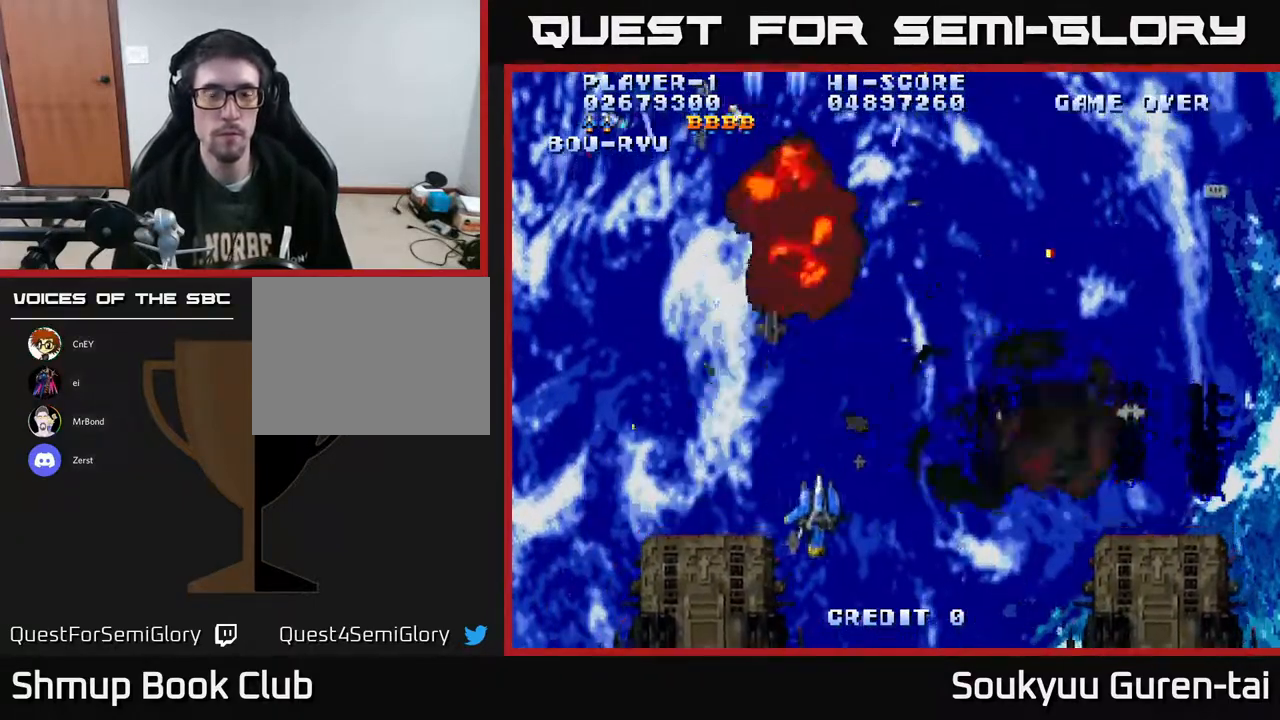
{"buttons": ["A", "DPAD_UP", "DPAD_RIGHT"], "right_stick": "center", "events": [[267, "DPAD_UP", "down"]]}
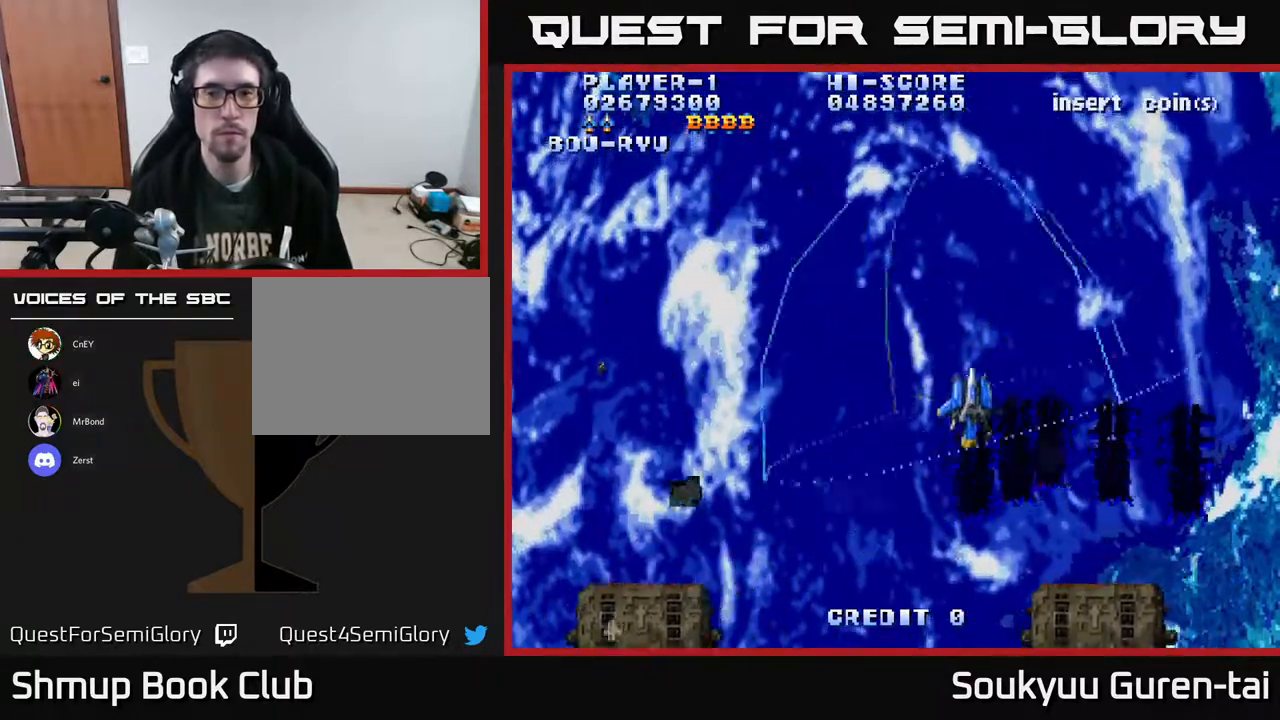
{"buttons": ["A", "DPAD_RIGHT"], "right_stick": "center", "events": [[433, "DPAD_UP", "up"]]}
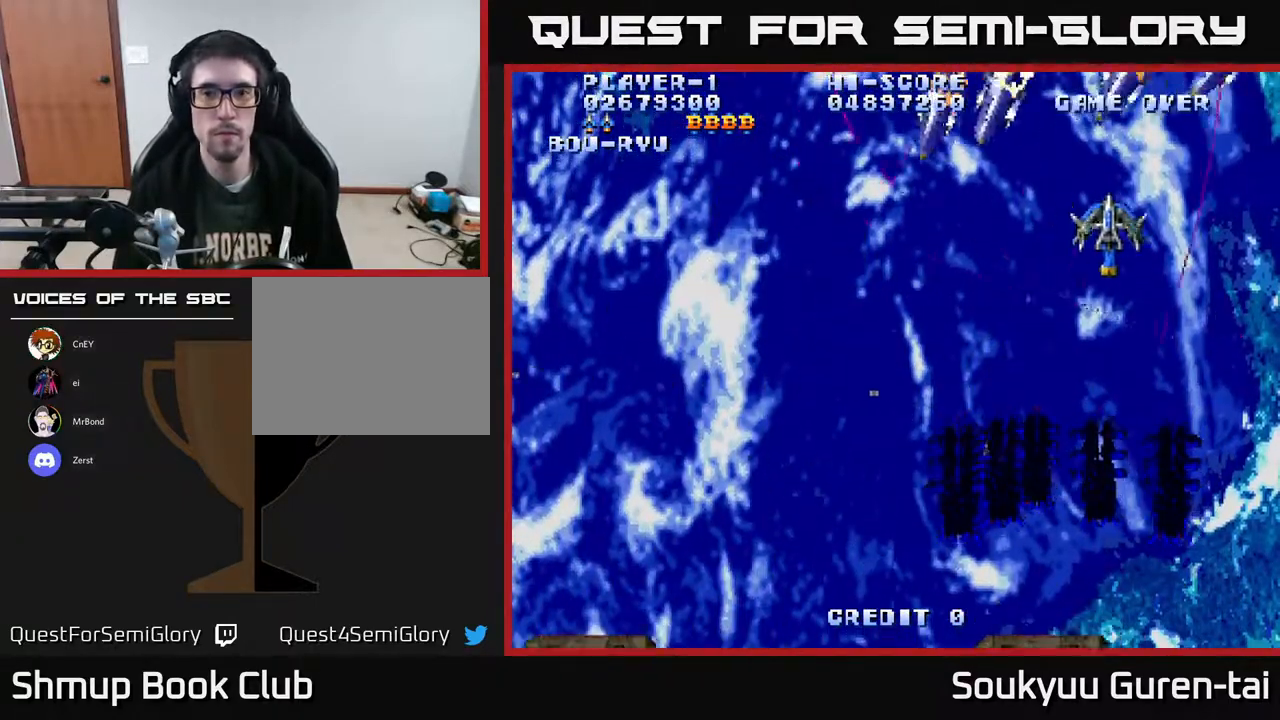
{"buttons": ["A", "DPAD_DOWN"], "right_stick": "center", "events": [[83, "DPAD_RIGHT", "up"], [117, "DPAD_LEFT", "down"], [217, "DPAD_DOWN", "down"], [233, "A", "up"], [267, "DPAD_LEFT", "up"], [300, "A", "down"]]}
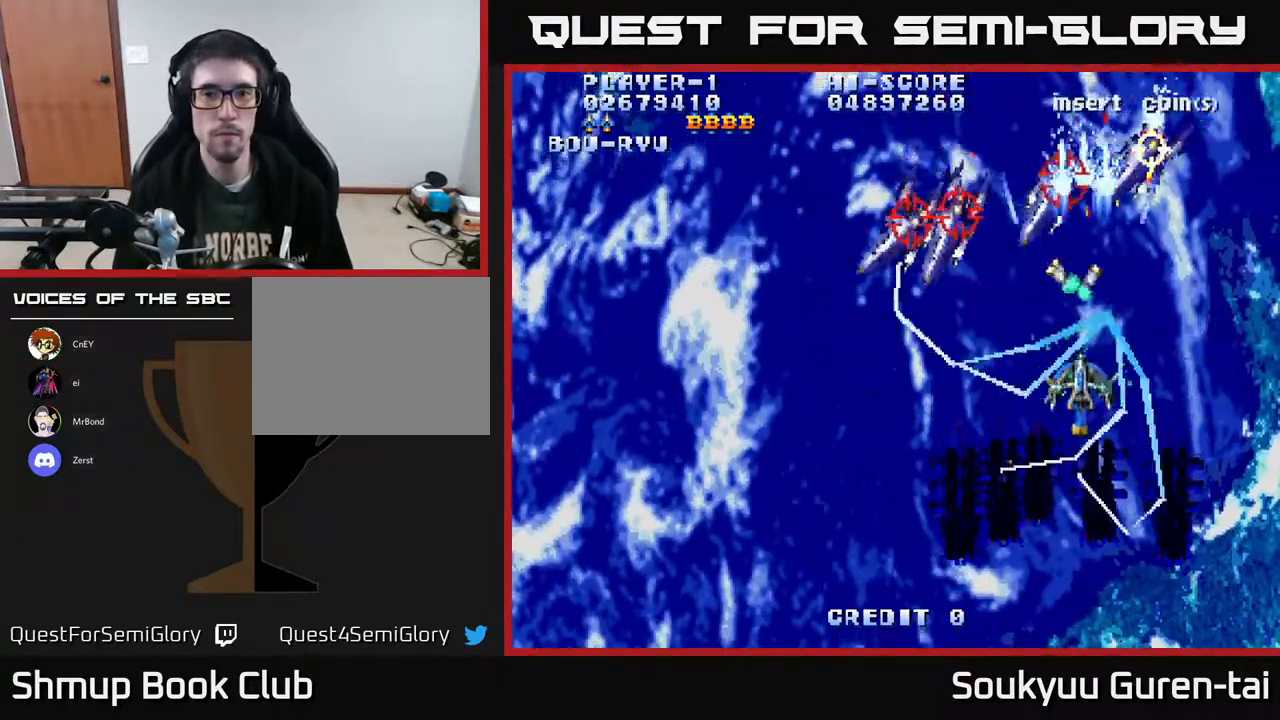
{"buttons": ["A", "DPAD_UP", "DPAD_LEFT"], "right_stick": "center", "events": [[83, "DPAD_LEFT", "down"], [333, "DPAD_DOWN", "up"], [467, "DPAD_UP", "down"]]}
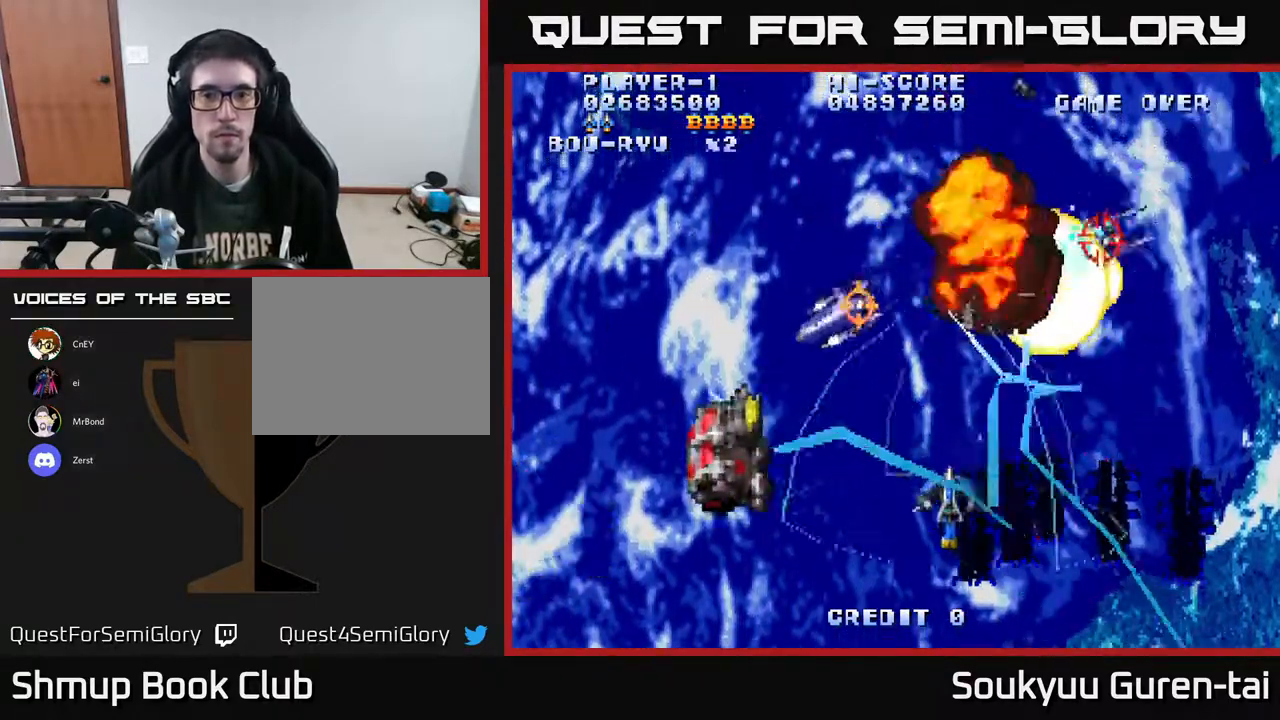
{"buttons": ["A", "DPAD_UP"], "right_stick": "center", "events": [[150, "DPAD_UP", "up"], [183, "DPAD_LEFT", "up"], [200, "DPAD_DOWN", "down"], [233, "DPAD_RIGHT", "down"], [267, "DPAD_RIGHT", "up"], [300, "DPAD_DOWN", "up"], [317, "DPAD_LEFT", "down"], [383, "DPAD_UP", "down"], [450, "DPAD_LEFT", "up"]]}
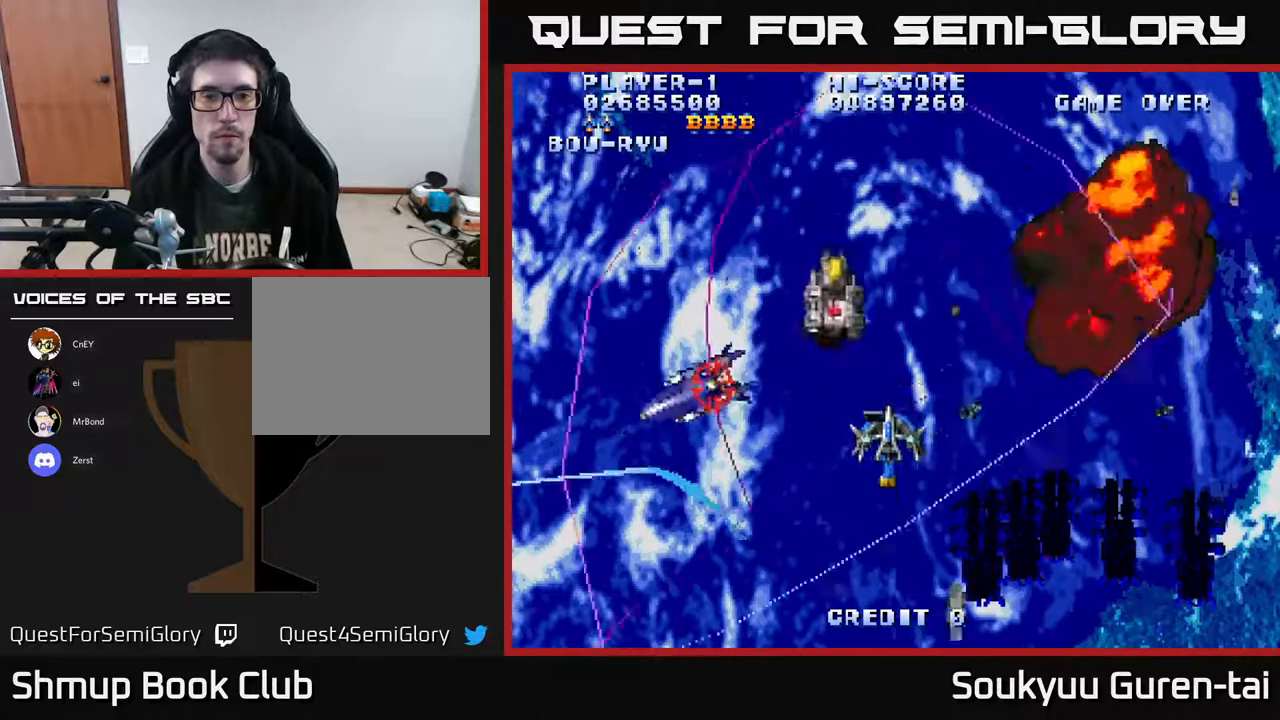
{"buttons": ["A", "DPAD_UP"], "right_stick": "center", "events": [[33, "DPAD_RIGHT", "down"], [117, "DPAD_UP", "up"], [183, "DPAD_DOWN", "down"], [183, "DPAD_RIGHT", "up"], [233, "DPAD_DOWN", "up"], [267, "DPAD_LEFT", "down"], [283, "DPAD_UP", "down"], [317, "DPAD_LEFT", "up"]]}
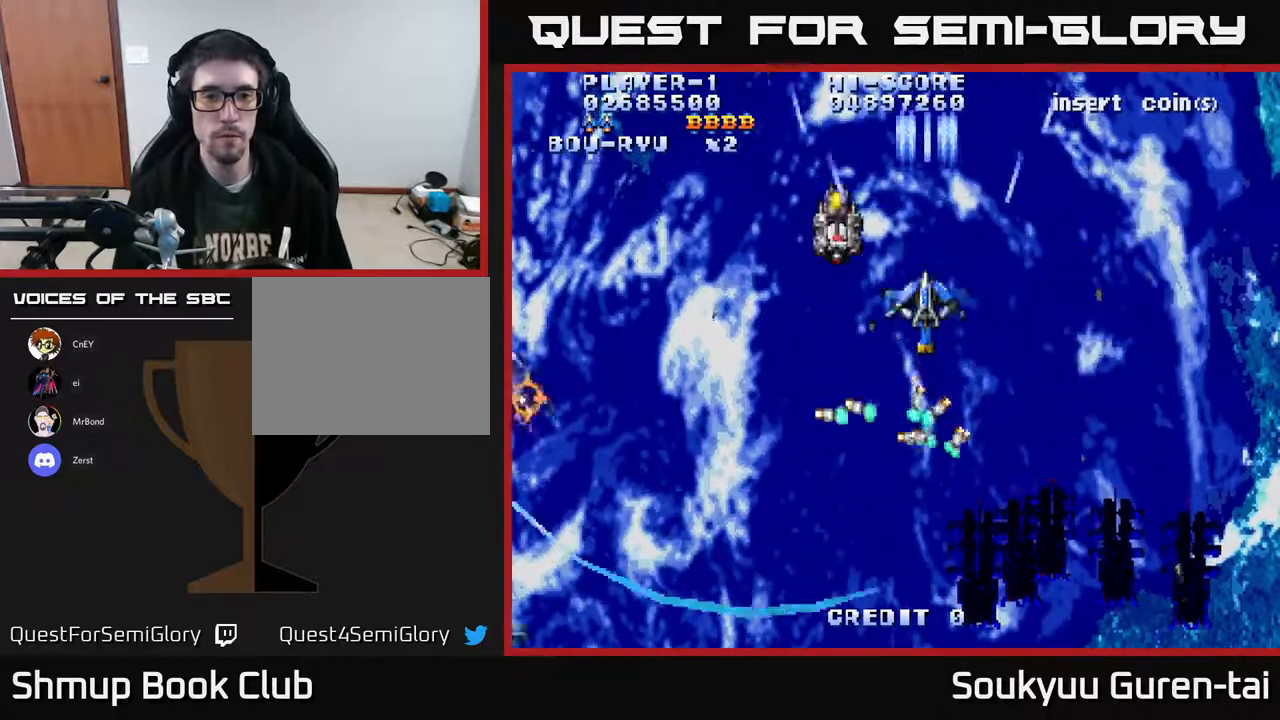
{"buttons": ["DPAD_DOWN"], "right_stick": "center", "events": [[17, "DPAD_UP", "up"], [50, "DPAD_DOWN", "down"], [100, "DPAD_LEFT", "down"], [267, "DPAD_DOWN", "up"], [317, "DPAD_UP", "down"], [350, "DPAD_LEFT", "up"], [400, "A", "up"], [433, "A", "down"], [450, "DPAD_UP", "up"], [500, "A", "up"], [500, "DPAD_DOWN", "down"]]}
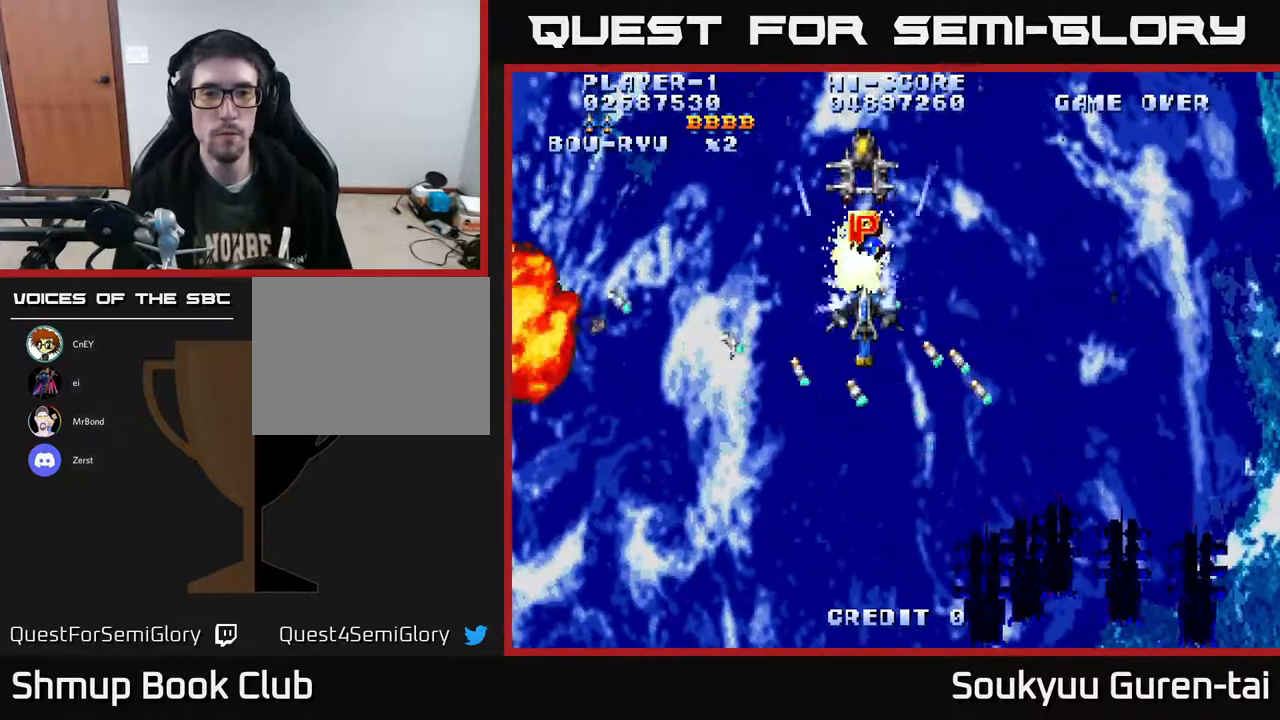
{"buttons": ["A", "DPAD_UP"], "right_stick": "center", "events": [[67, "A", "down"], [83, "DPAD_DOWN", "up"], [117, "DPAD_UP", "down"]]}
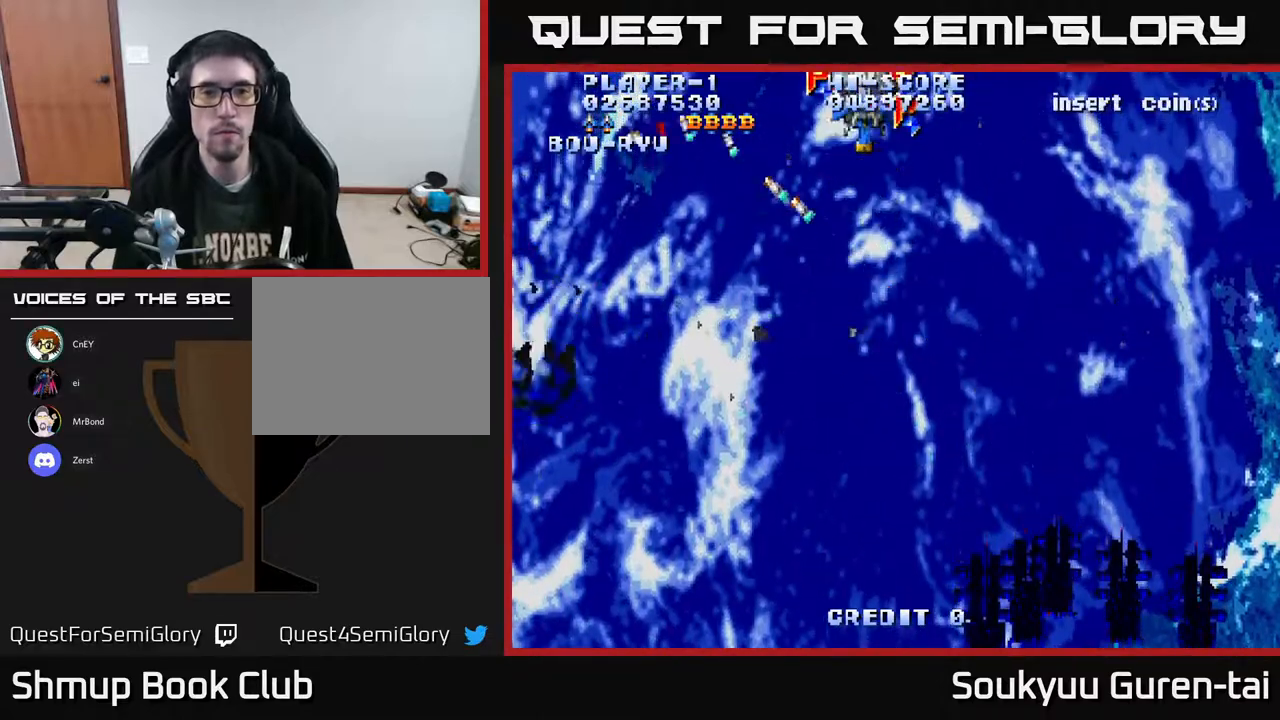
{"buttons": ["A", "DPAD_DOWN", "DPAD_LEFT"], "right_stick": "center", "events": [[67, "DPAD_RIGHT", "down"], [200, "DPAD_UP", "up"], [300, "DPAD_RIGHT", "up"], [333, "DPAD_LEFT", "down"], [417, "DPAD_DOWN", "down"]]}
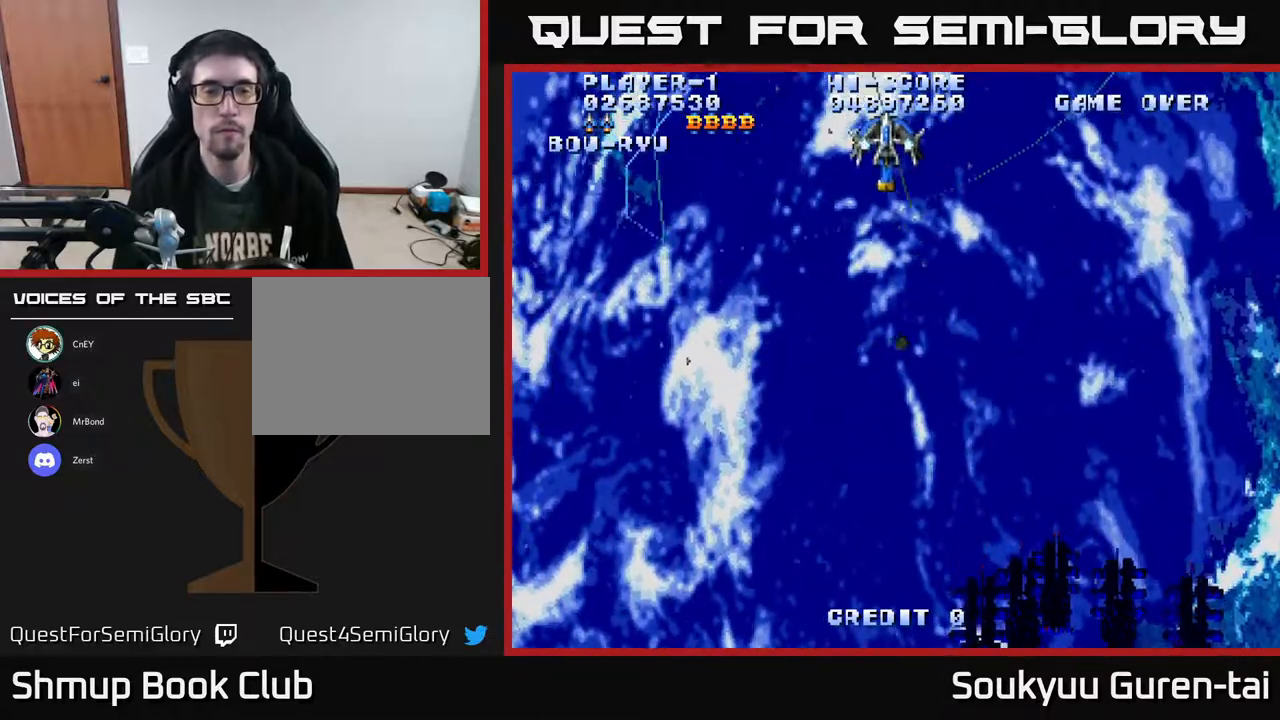
{"buttons": ["A", "DPAD_UP", "DPAD_LEFT"], "right_stick": "center", "events": [[333, "DPAD_DOWN", "up"], [483, "DPAD_UP", "down"]]}
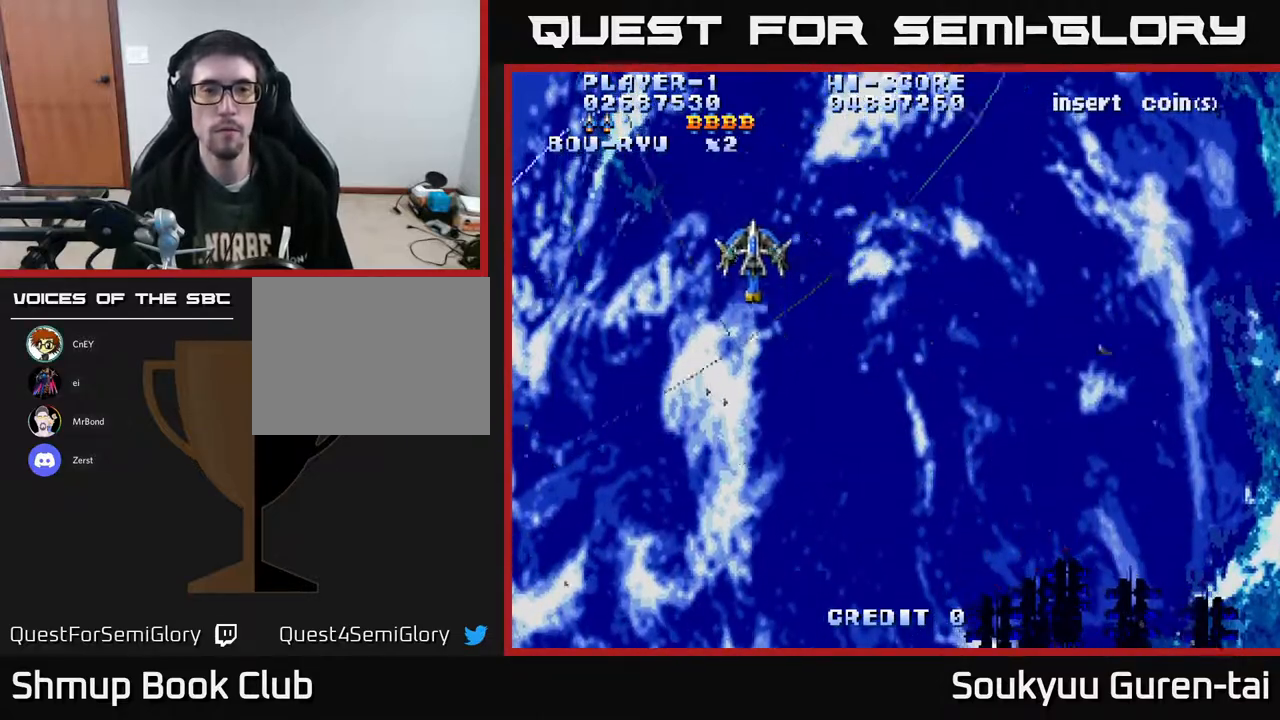
{"buttons": ["A", "DPAD_UP"], "right_stick": "center", "events": [[33, "DPAD_LEFT", "up"], [150, "DPAD_RIGHT", "down"], [383, "DPAD_RIGHT", "up"]]}
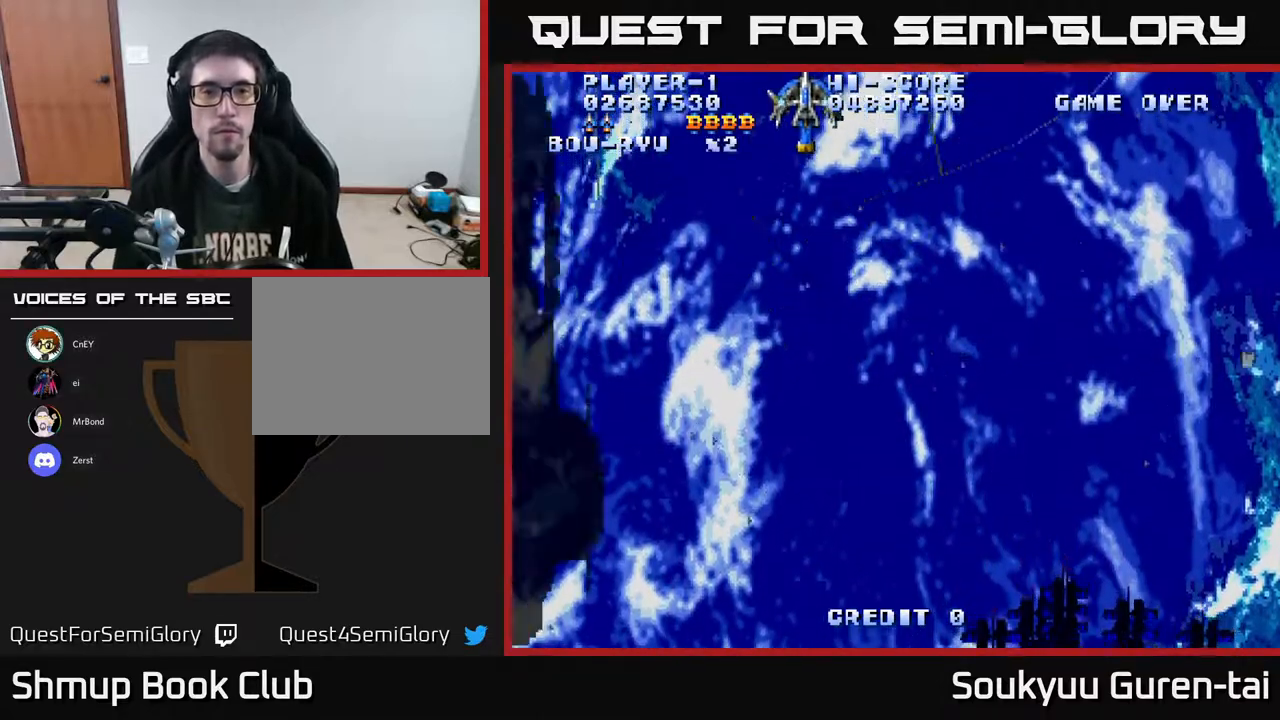
{"buttons": ["A", "DPAD_DOWN", "DPAD_LEFT"], "right_stick": "center", "events": [[17, "DPAD_LEFT", "down"], [67, "DPAD_UP", "up"], [150, "DPAD_LEFT", "up"], [167, "DPAD_RIGHT", "down"], [350, "DPAD_DOWN", "down"], [367, "DPAD_RIGHT", "up"], [400, "DPAD_LEFT", "down"]]}
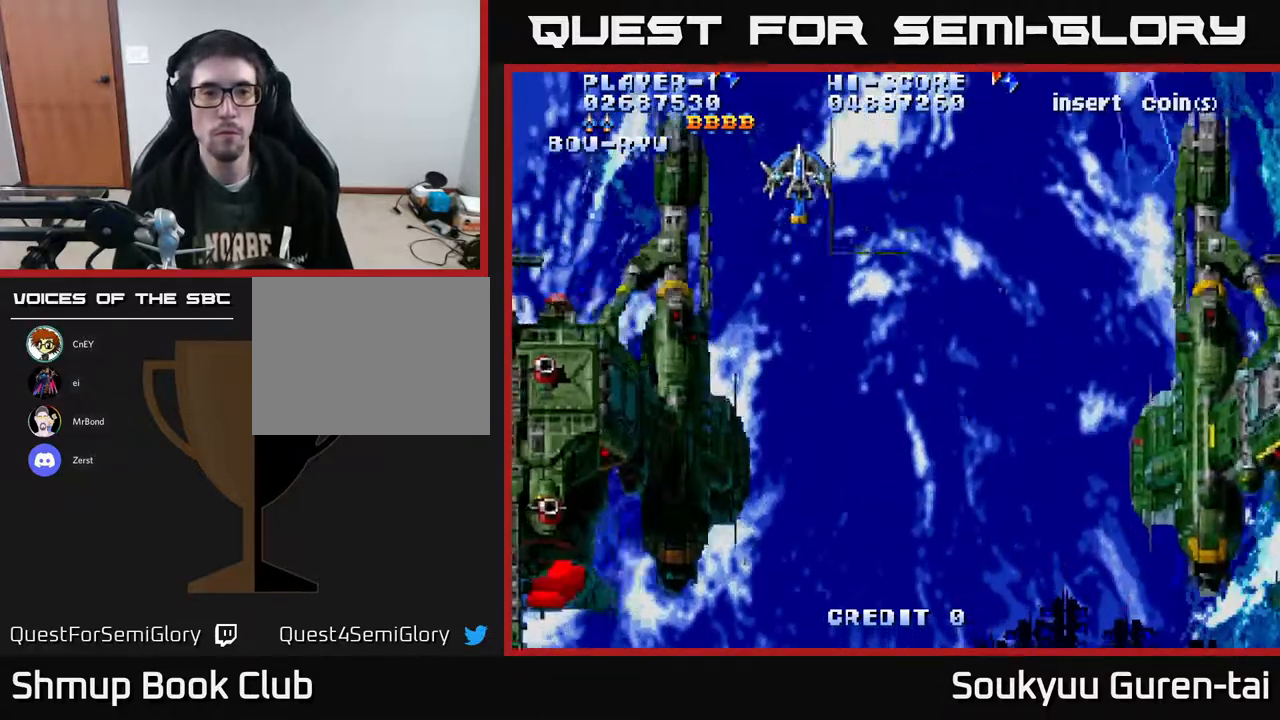
{"buttons": ["A", "DPAD_DOWN"], "right_stick": "center", "events": [[217, "DPAD_LEFT", "up"], [233, "DPAD_RIGHT", "down"], [383, "DPAD_RIGHT", "up"]]}